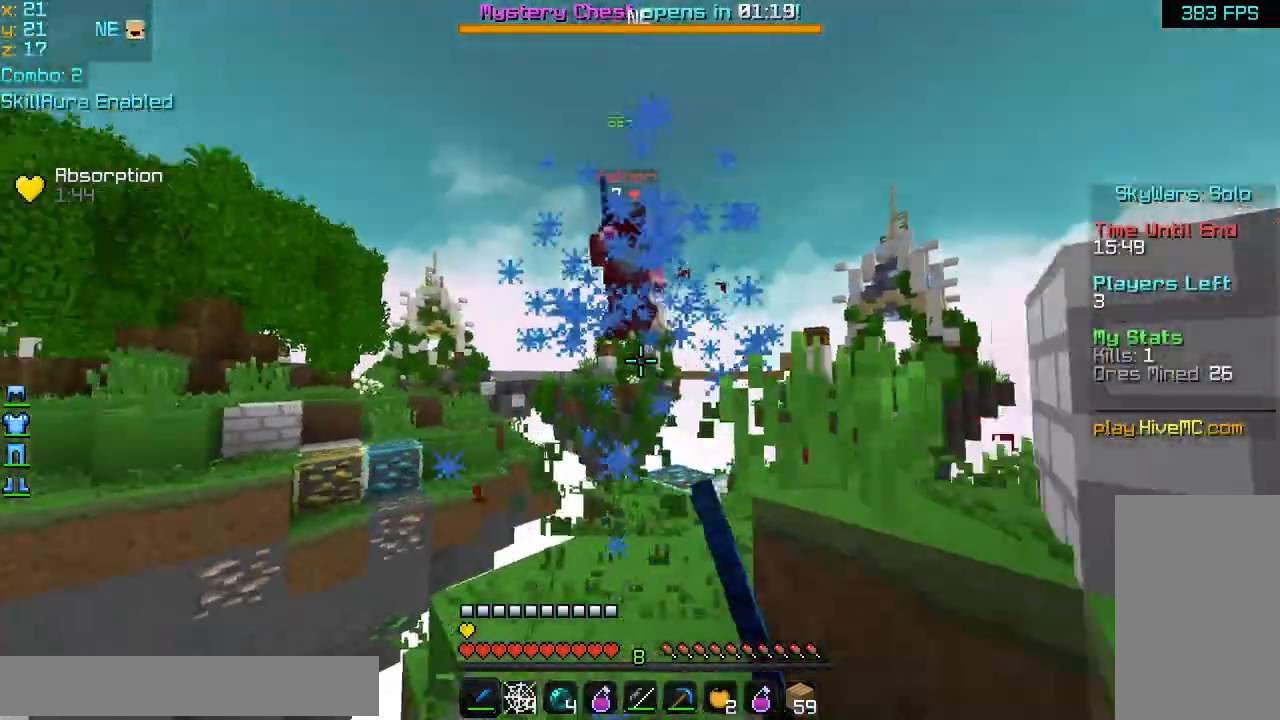
Gameplay with keyboard and mouse; each line is a JSON object with the keys and mouse buttons held at the frame after it. "events" lists presses ("down") and releases ("up") of "down", "left", "right", "space", "up", "mouse_left" and "mouse_right" between this image and that frame as [ms after this image, input, new state], when the widget could be followed in between. "mouse_left", "mouse_right" = the "left", "right" buttons of the "mouse" list. No other keys are recorded. Fast repeated clicks can show as one long hold. Mouse movement is not recorded.
{"keys": ["right", "up"], "mouse": [], "events": [[40, "left", "up"], [40, "mouse_left", "up"], [80, "mouse_left", "down"], [120, "mouse_left", "up"], [160, "mouse_left", "down"], [200, "mouse_left", "up"], [280, "mouse_left", "down"], [320, "mouse_left", "up"], [360, "mouse_left", "down"], [400, "mouse_left", "up"], [440, "mouse_left", "down"], [480, "mouse_left", "up"], [480, "right", "down"]]}
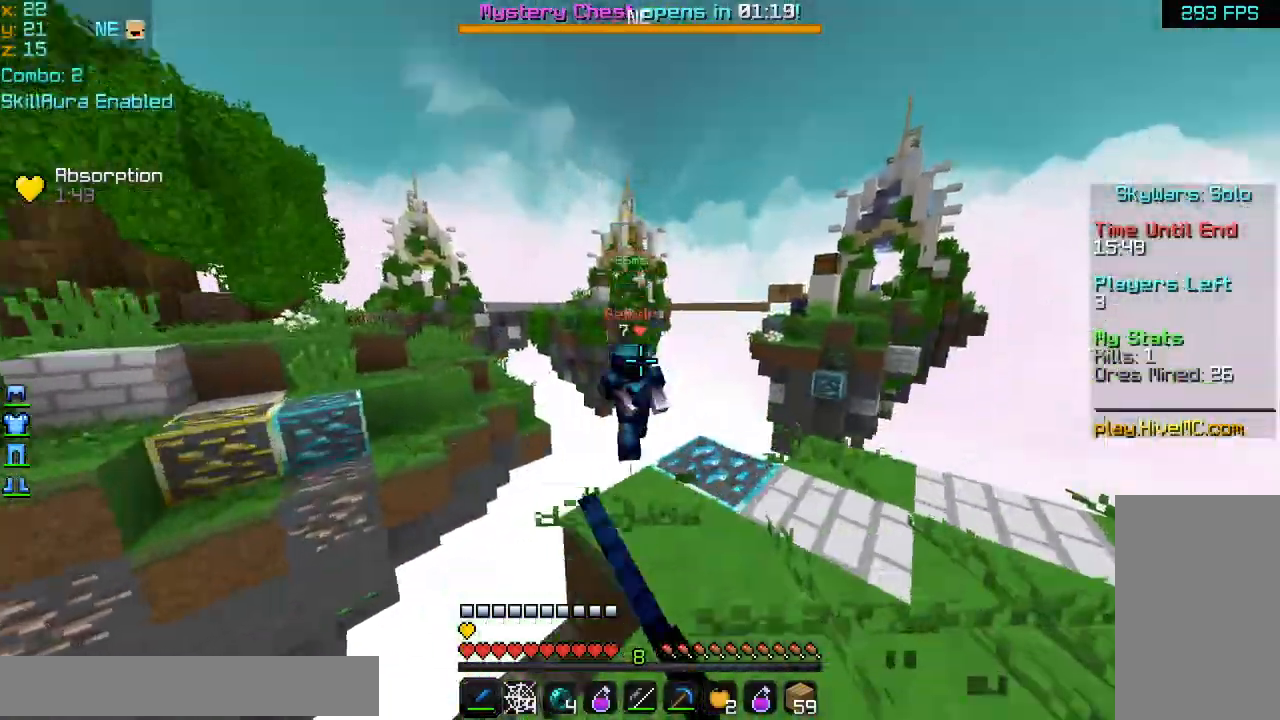
{"keys": ["left", "up"], "mouse": []}
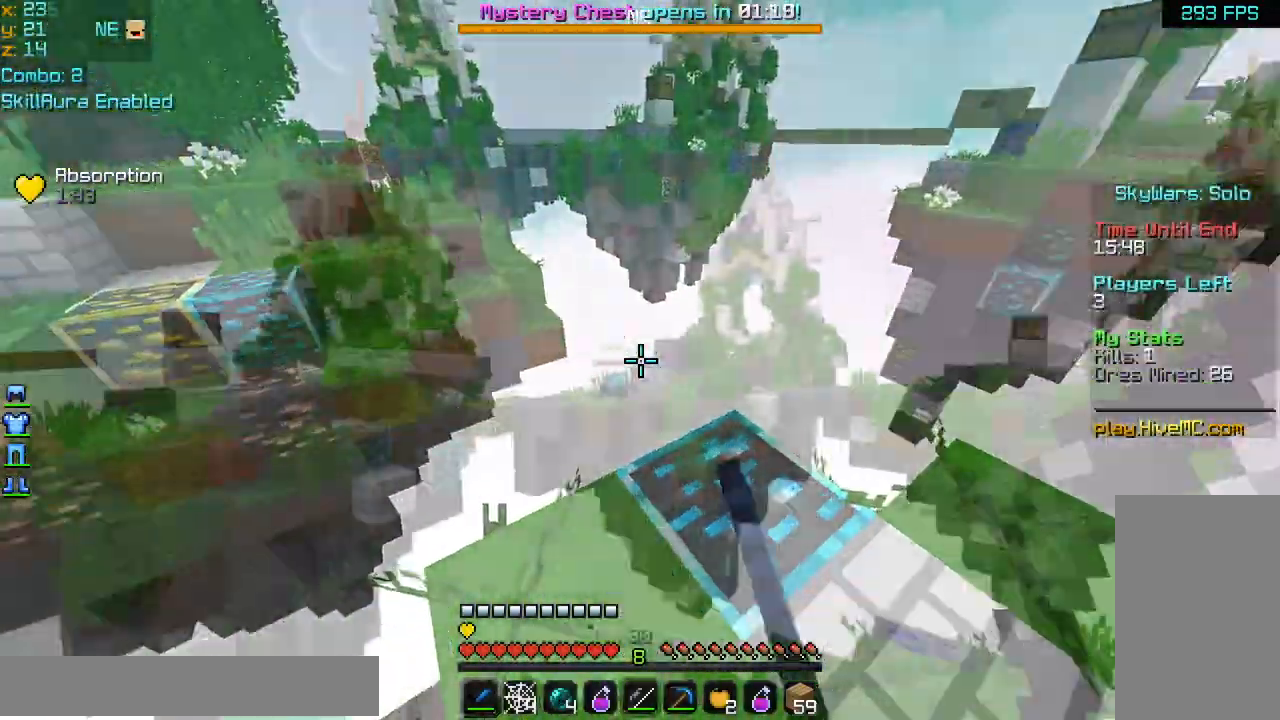
{"keys": ["left"], "mouse": ["left", "right"], "events": [[40, "up", "up"], [80, "right", "down"], [120, "left", "up"], [120, "mouse_left", "down"], [120, "mouse_right", "down"], [200, "left", "down"], [200, "right", "up"]]}
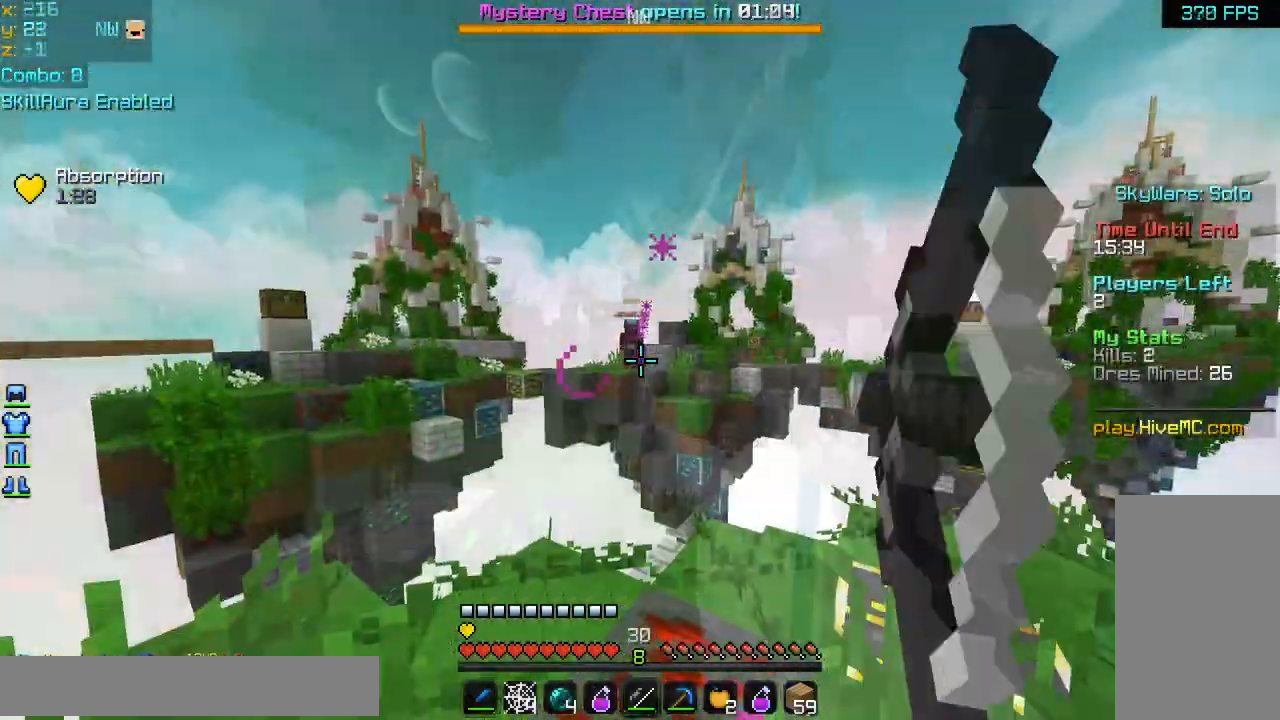
{"keys": ["right", "space"], "mouse": [], "events": [[120, "left", "up"], [440, "right", "down"], [480, "mouse_left", "up"], [480, "mouse_right", "up"], [480, "space", "down"]]}
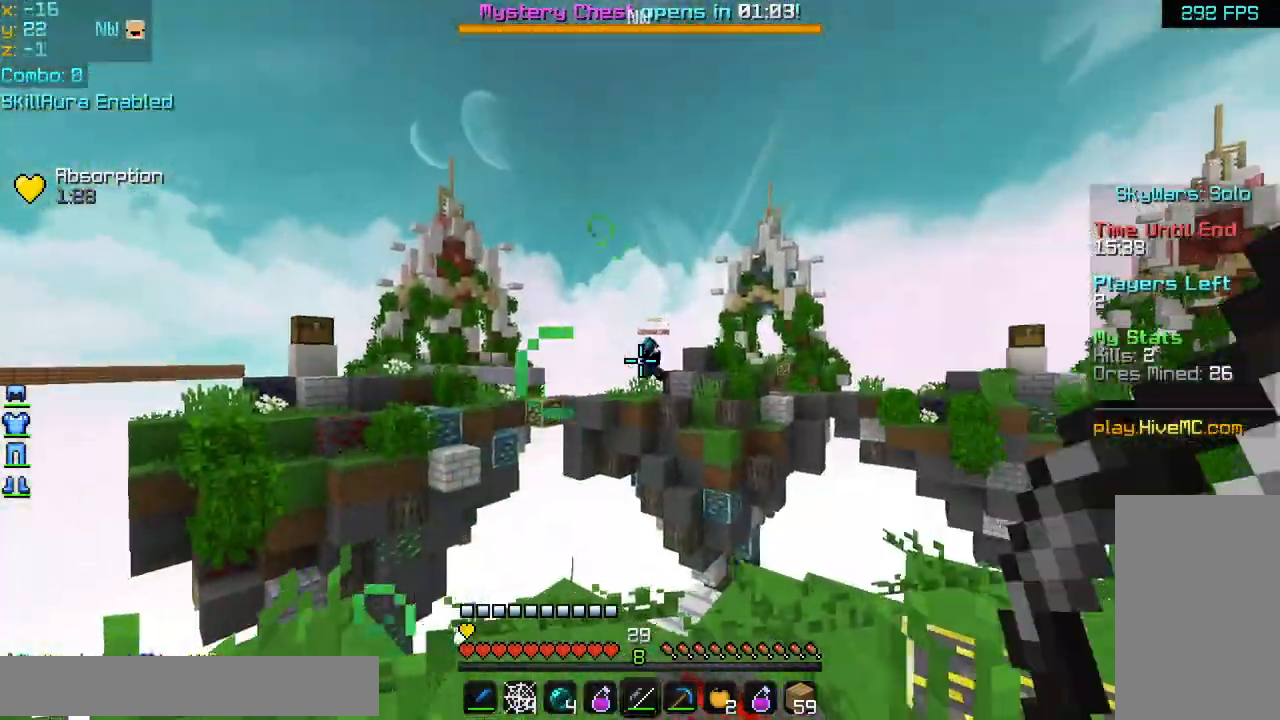
{"keys": ["left"], "mouse": ["left", "right"], "events": [[40, "mouse_left", "down"], [40, "mouse_right", "down"], [120, "space", "up"], [360, "left", "down"], [400, "right", "up"]]}
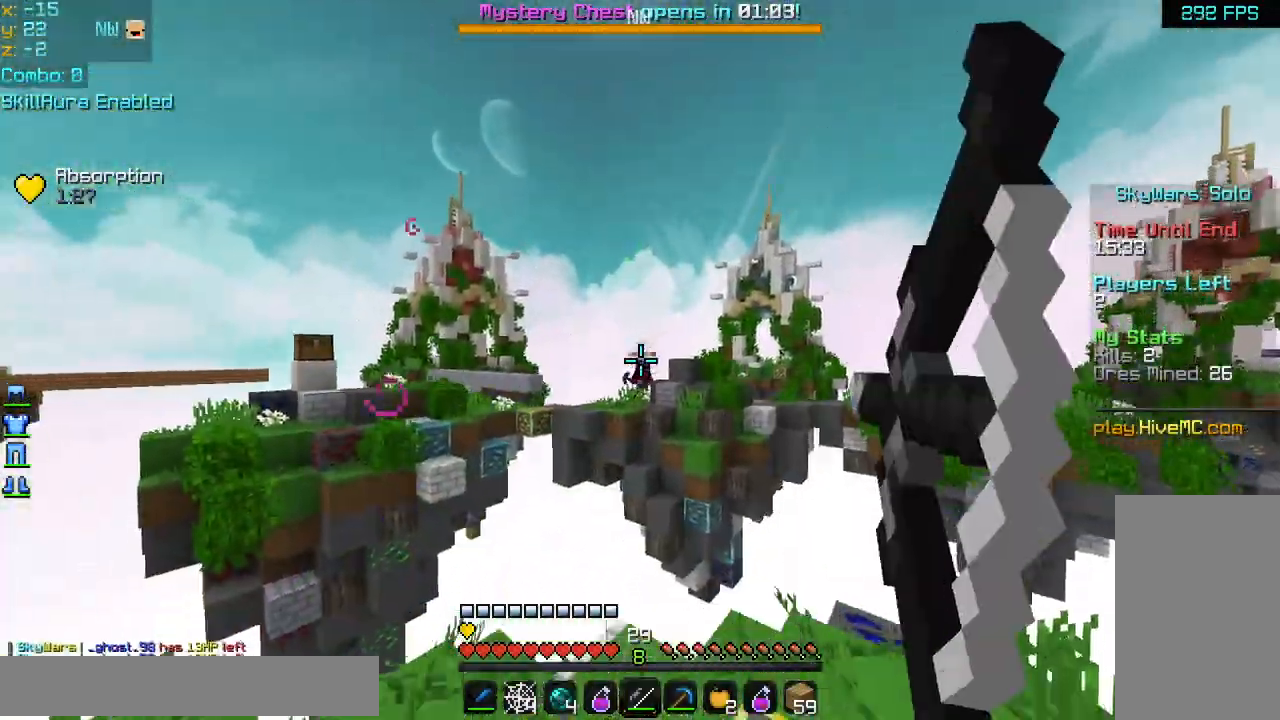
{"keys": ["left", "up"], "mouse": ["left", "right"], "events": [[320, "space", "down"], [400, "mouse_left", "up"], [400, "mouse_right", "up"], [400, "up", "down"], [440, "space", "up"], [480, "mouse_left", "down"], [480, "mouse_right", "down"]]}
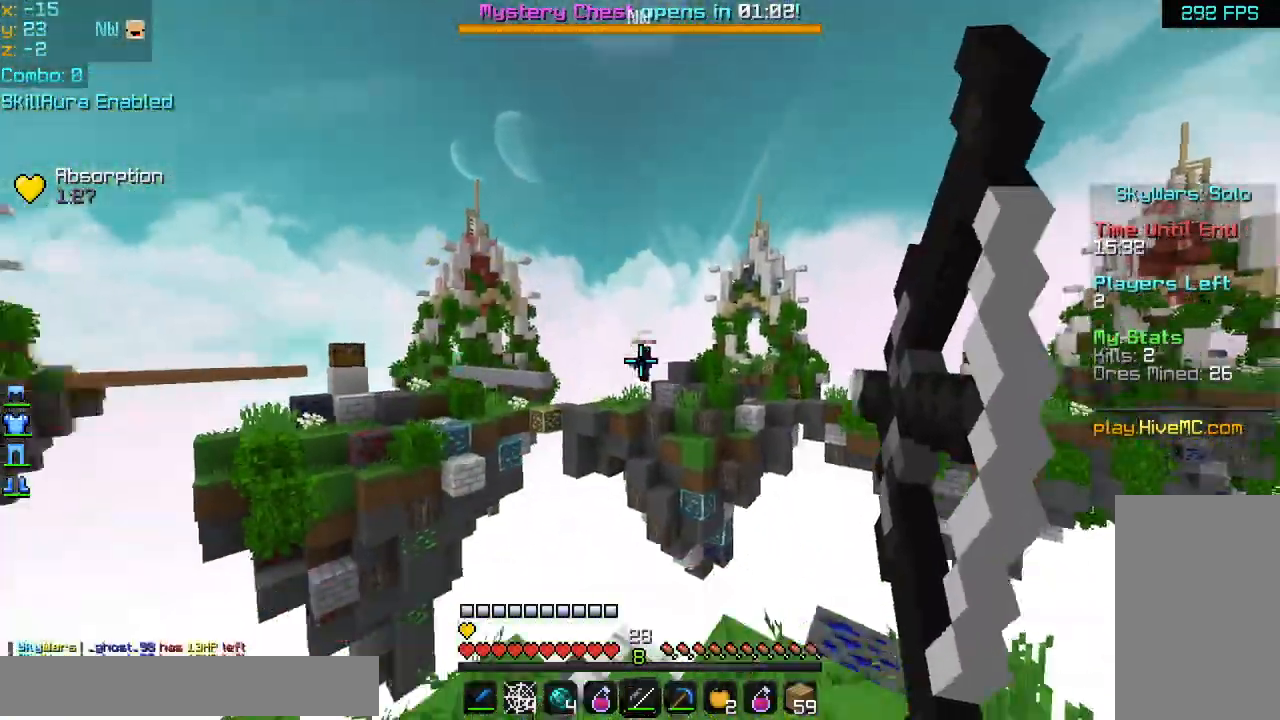
{"keys": ["left", "up"], "mouse": ["left", "right"], "events": []}
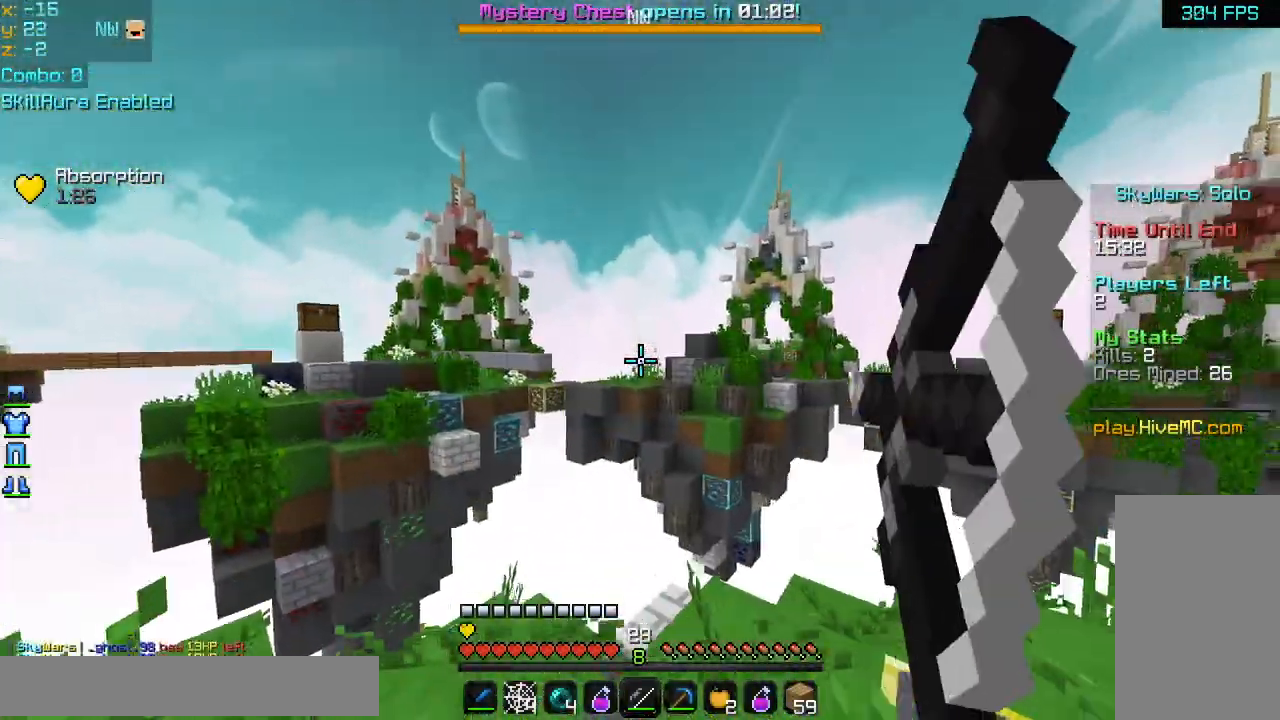
{"keys": ["up"], "mouse": ["left", "right"], "events": [[120, "left", "up"], [120, "up", "up"], [520, "up", "down"]]}
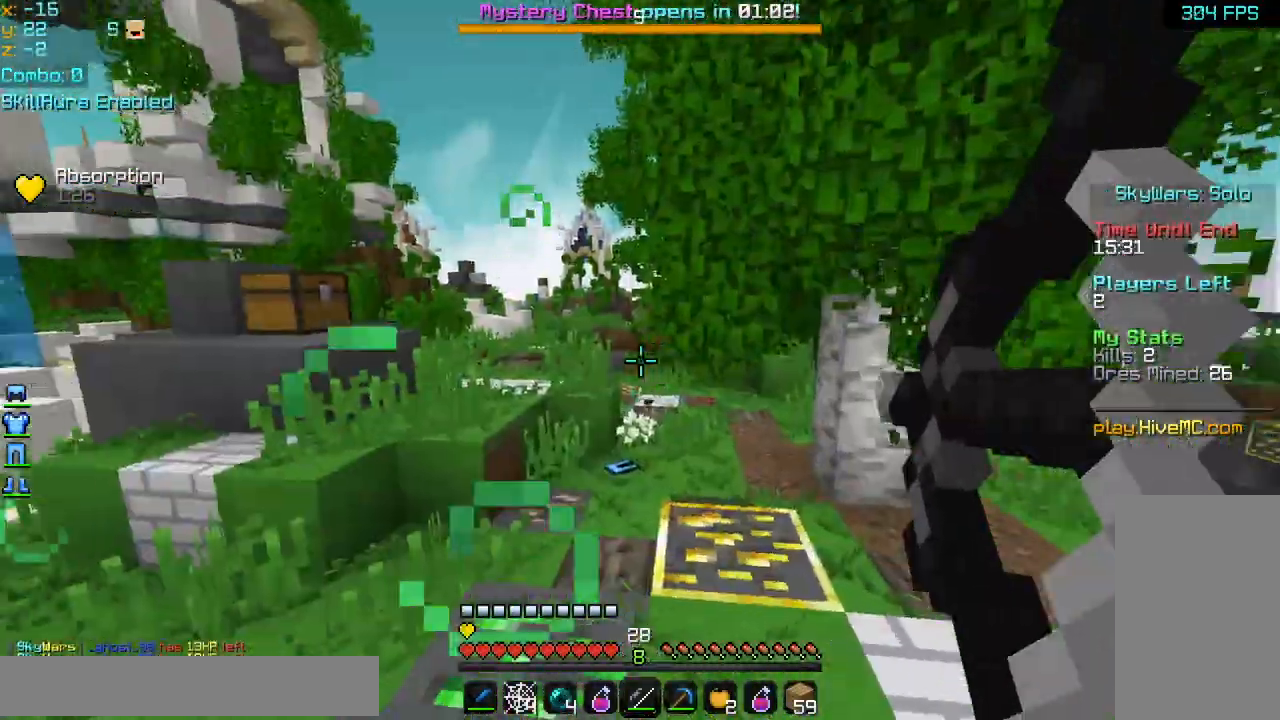
{"keys": ["up"], "mouse": ["left"], "events": [[120, "left", "down"], [360, "left", "up"], [480, "mouse_right", "up"]]}
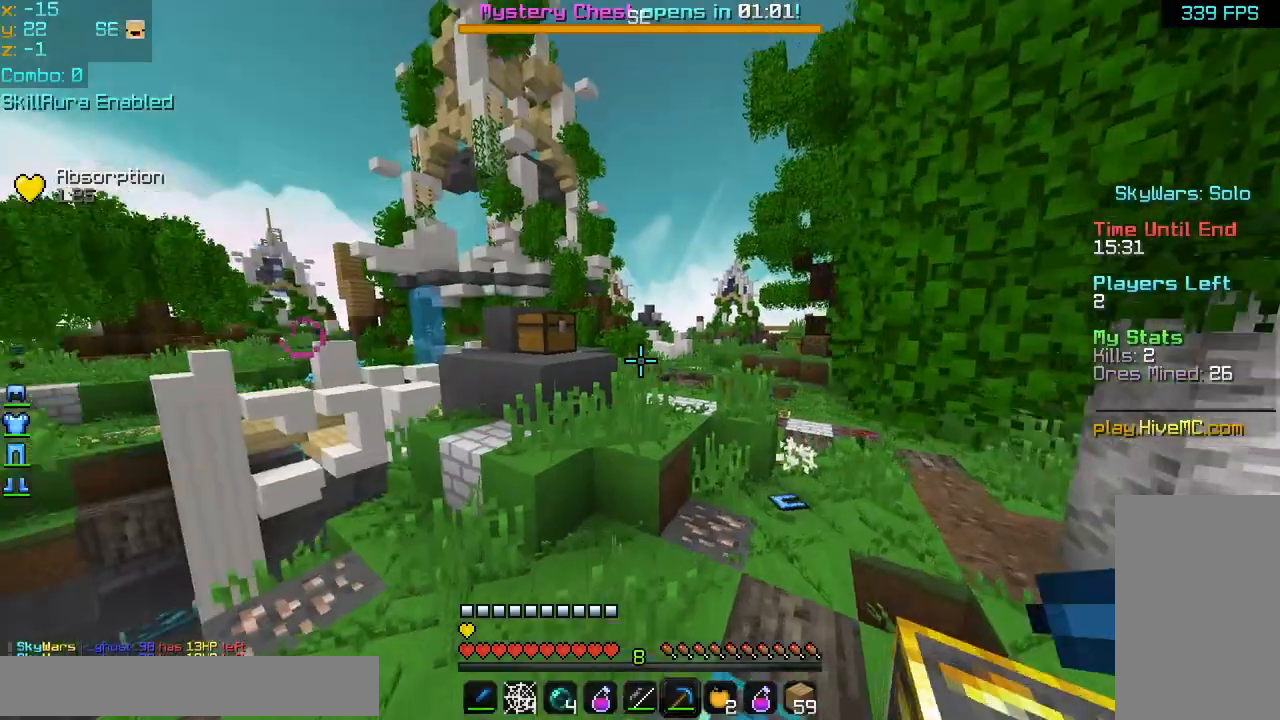
{"keys": ["space", "up"], "mouse": ["left", "right"], "events": [[40, "mouse_left", "up"], [120, "space", "down"], [200, "mouse_left", "down"], [200, "mouse_right", "down"], [280, "mouse_left", "up"], [280, "mouse_right", "up"], [320, "space", "up"], [360, "mouse_left", "down"], [360, "mouse_right", "down"], [360, "space", "down"], [440, "mouse_left", "up"], [440, "mouse_right", "up"], [520, "mouse_left", "down"], [520, "mouse_right", "down"]]}
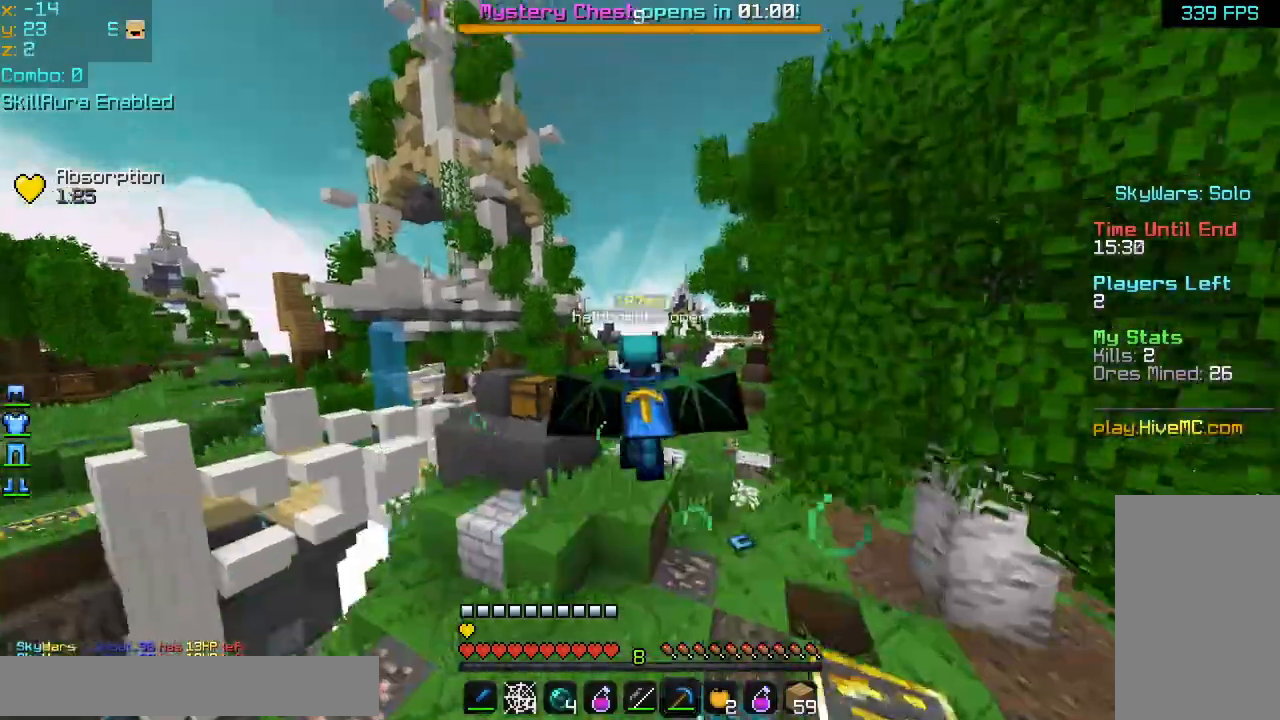
{"keys": ["space", "up"], "mouse": ["right"], "events": [[80, "mouse_left", "up"], [120, "mouse_left", "down"], [200, "mouse_left", "up"], [200, "mouse_right", "up"], [280, "mouse_left", "down"], [280, "mouse_right", "down"], [360, "mouse_left", "up"], [360, "mouse_right", "up"], [400, "mouse_left", "down"], [400, "mouse_right", "down"], [480, "mouse_left", "up"]]}
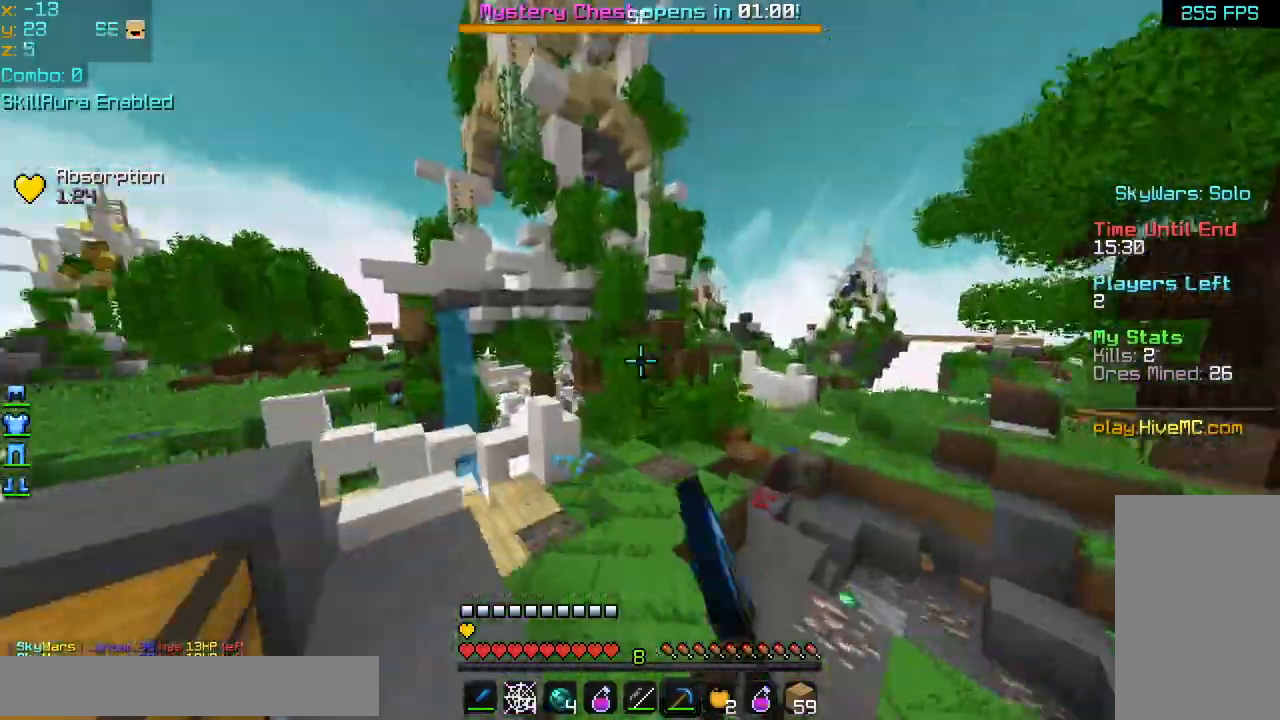
{"keys": ["space", "up"], "mouse": [], "events": [[40, "mouse_right", "up"], [80, "mouse_right", "down"], [120, "mouse_left", "down"], [160, "space", "up"], [200, "mouse_left", "up"], [200, "mouse_right", "up"], [280, "space", "down"]]}
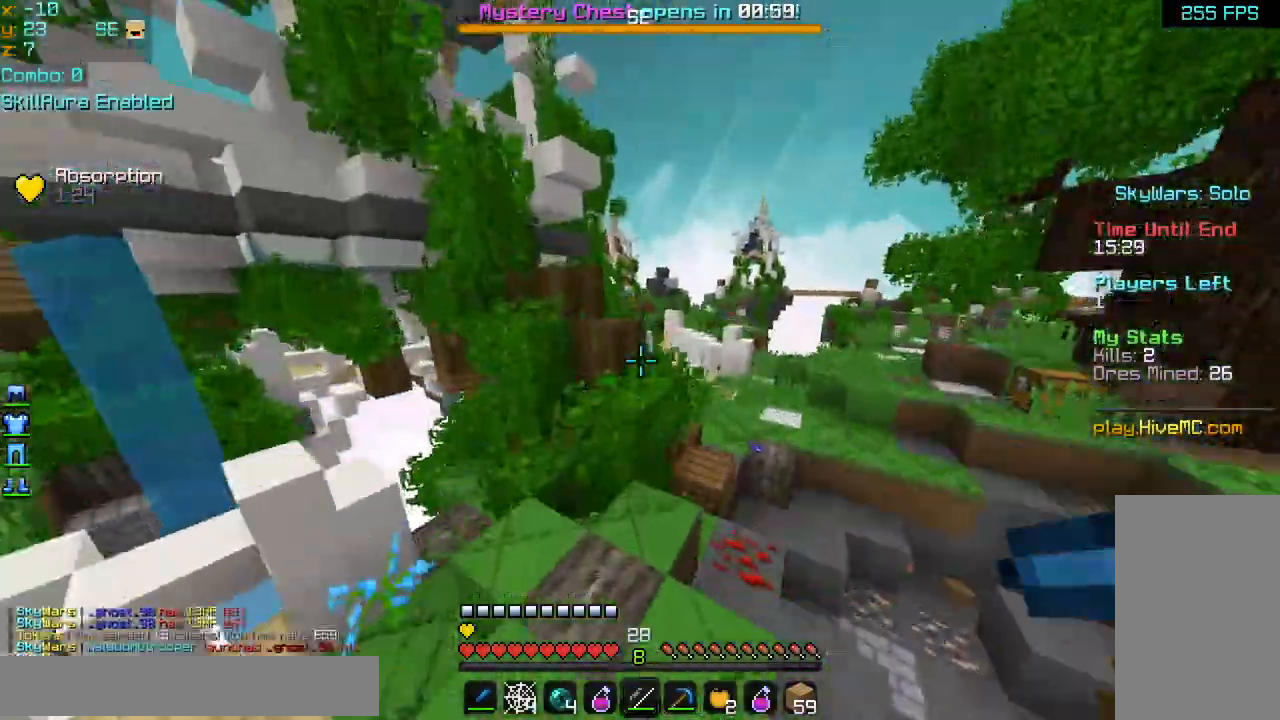
{"keys": ["space", "up"], "mouse": [], "events": []}
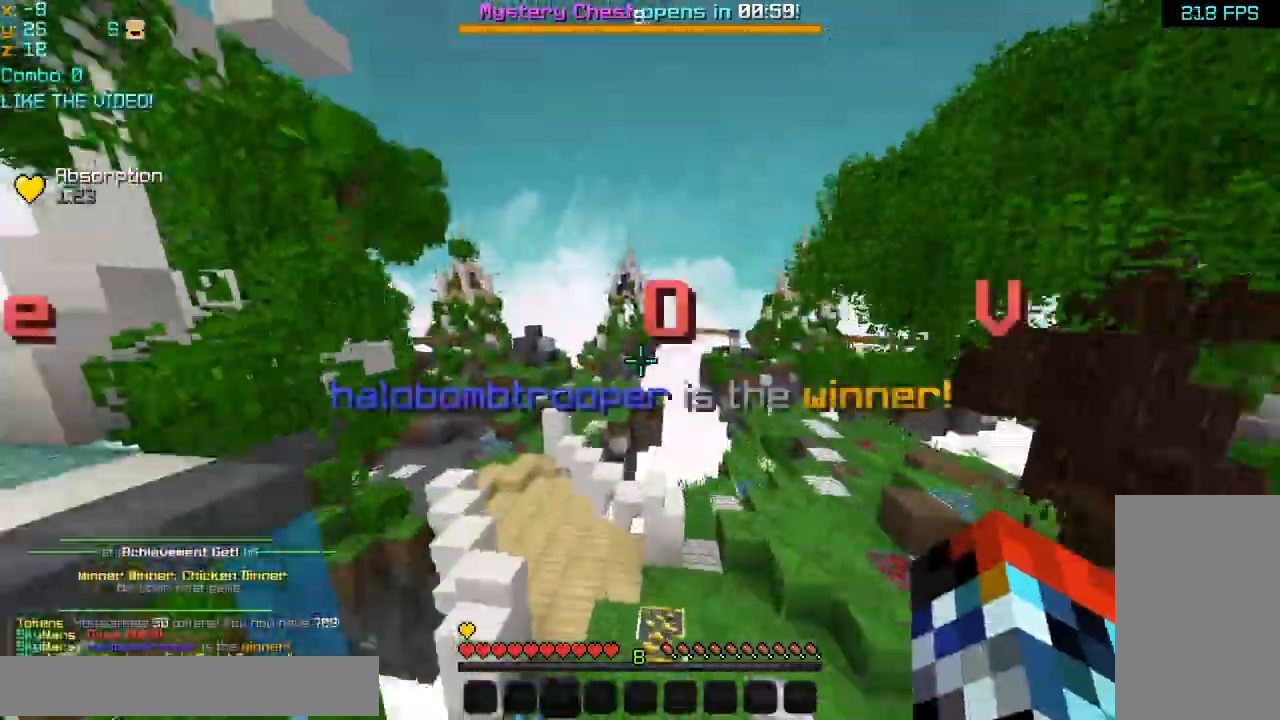
{"keys": ["up"], "mouse": [], "events": [[40, "space", "up"], [80, "space", "down"], [160, "mouse_left", "down"], [200, "mouse_right", "down"], [240, "space", "up"], [280, "mouse_left", "up"], [280, "mouse_right", "up"], [280, "space", "down"], [440, "space", "up"]]}
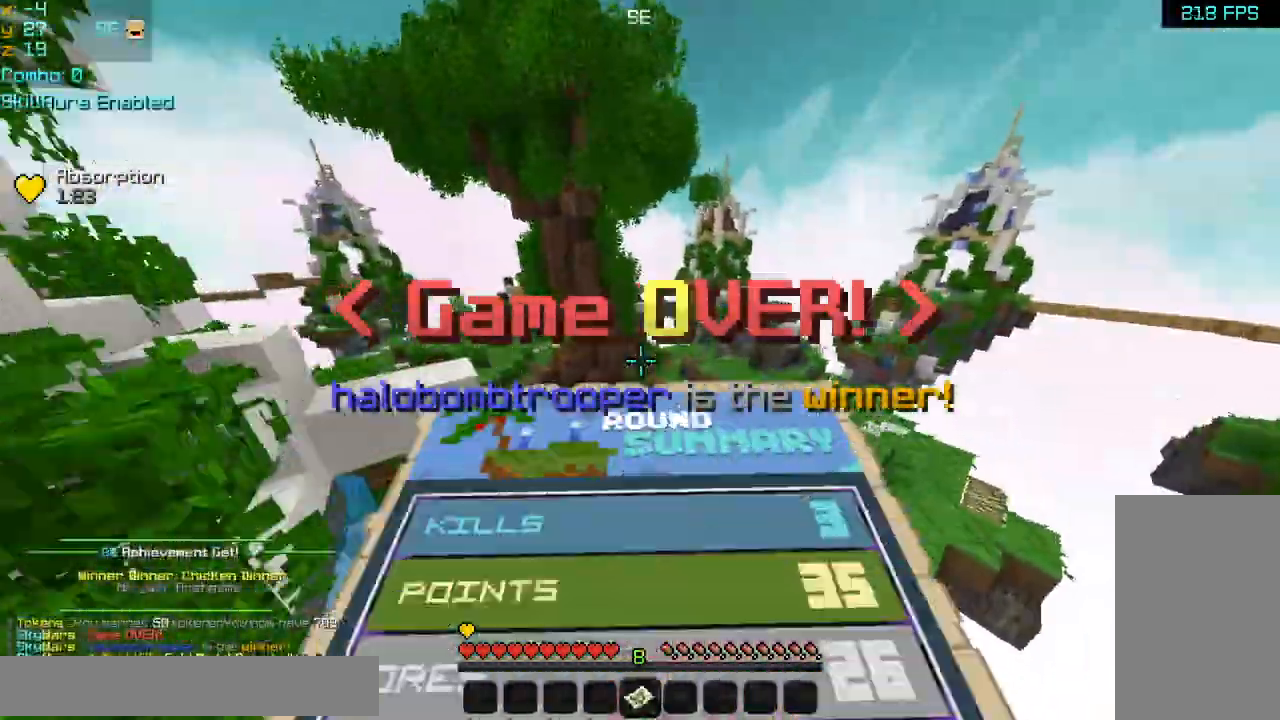
{"keys": ["space", "up"], "mouse": [], "events": [[400, "space", "down"]]}
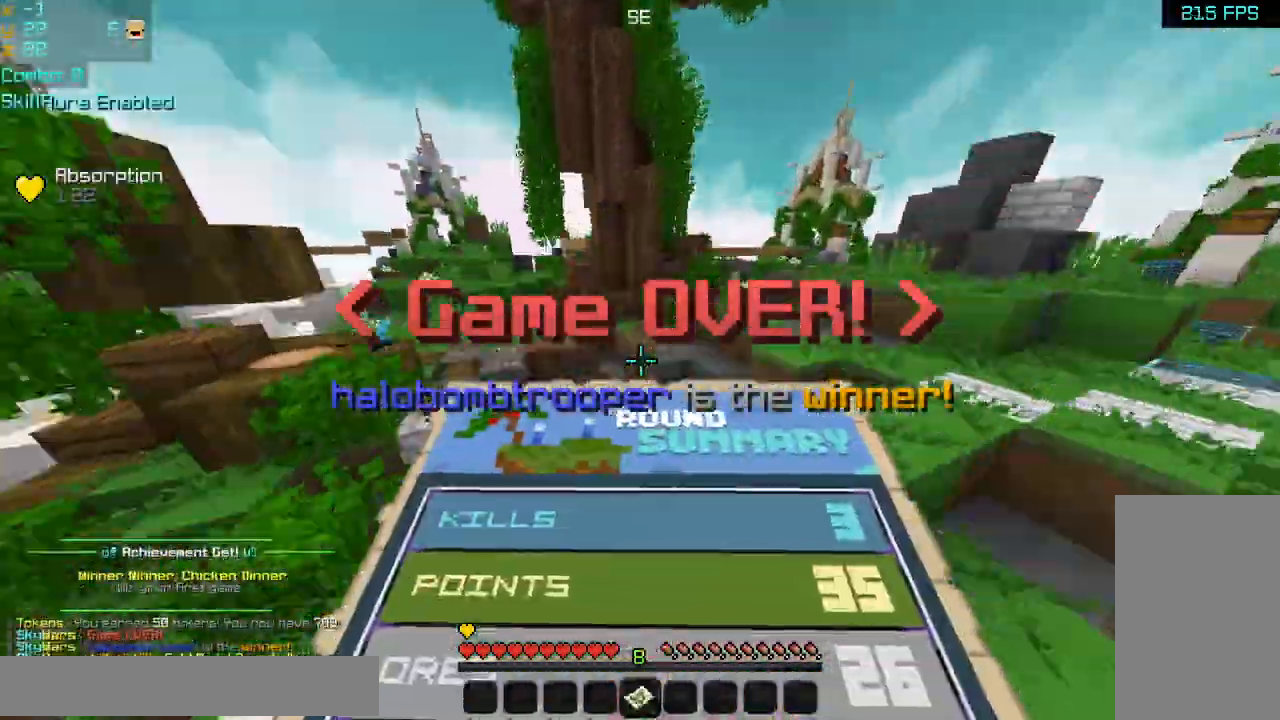
{"keys": ["space"], "mouse": [], "events": [[80, "space", "up"], [240, "space", "down"], [320, "space", "up"], [440, "space", "down"], [520, "up", "up"]]}
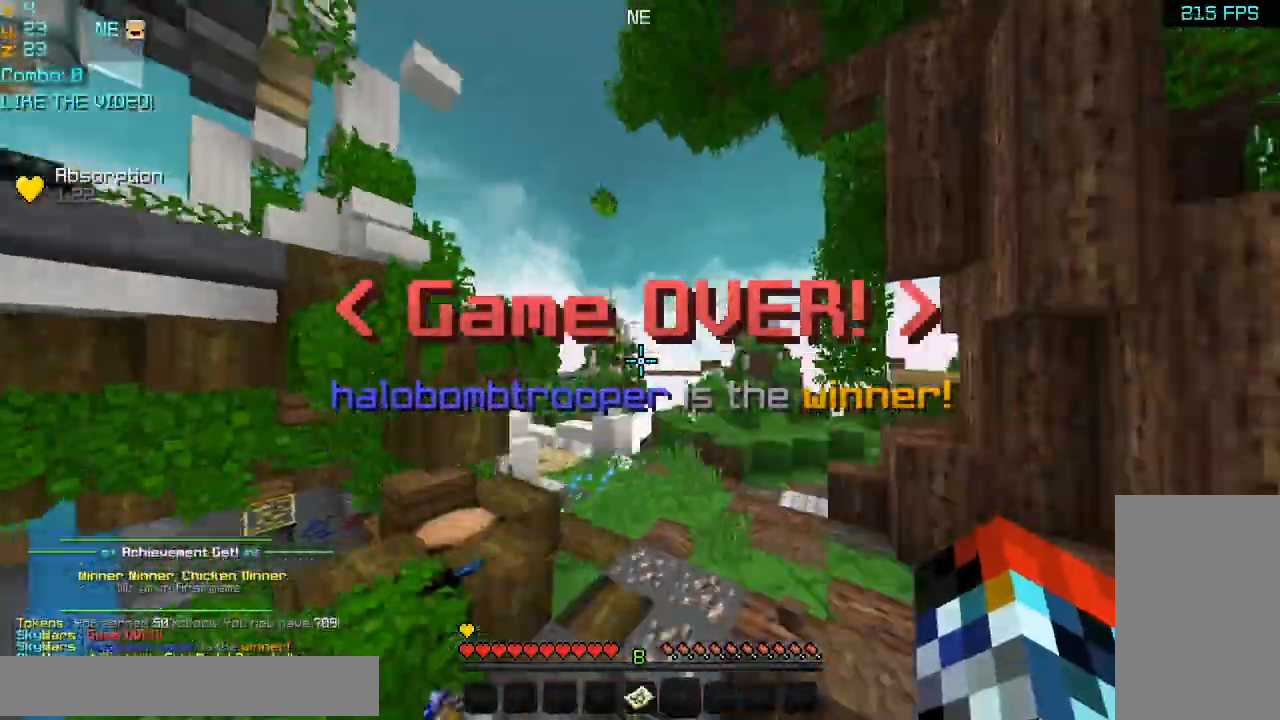
{"keys": ["space", "up"], "mouse": ["left"], "events": [[120, "up", "down"], [480, "mouse_left", "down"]]}
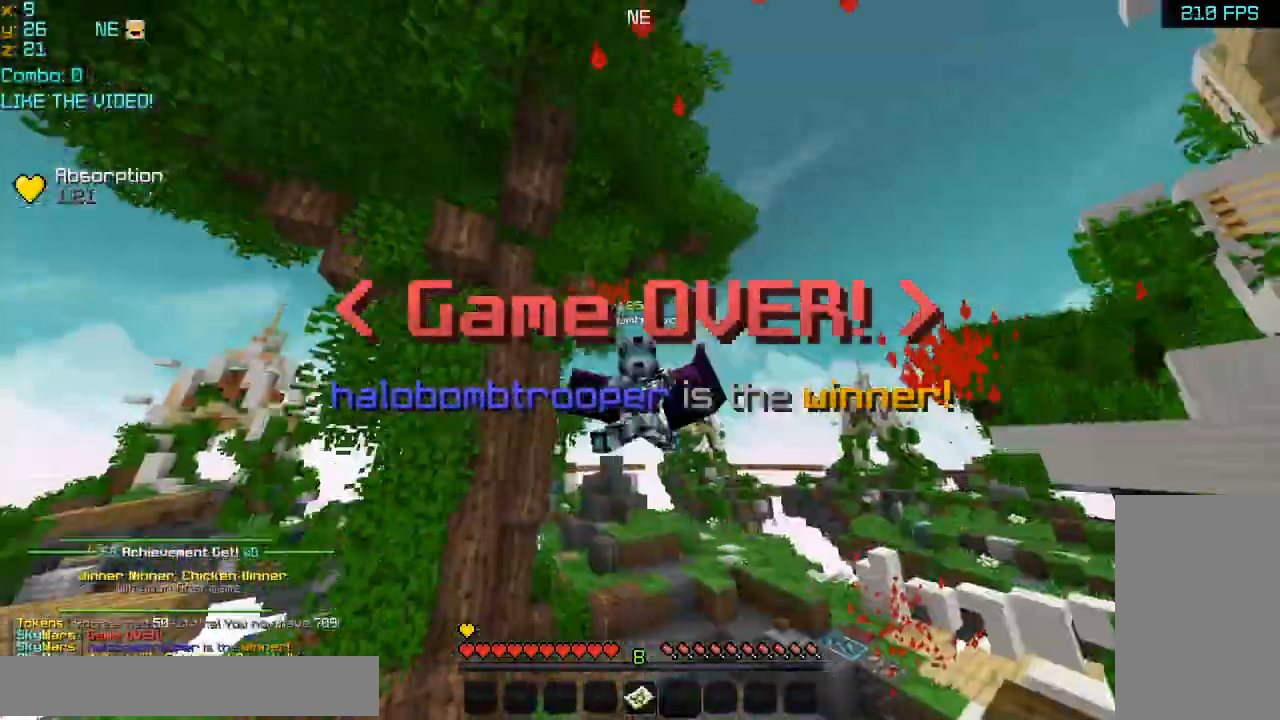
{"keys": ["up"], "mouse": [], "events": [[40, "mouse_left", "up"], [40, "mouse_right", "down"], [80, "mouse_right", "up"], [440, "space", "up"]]}
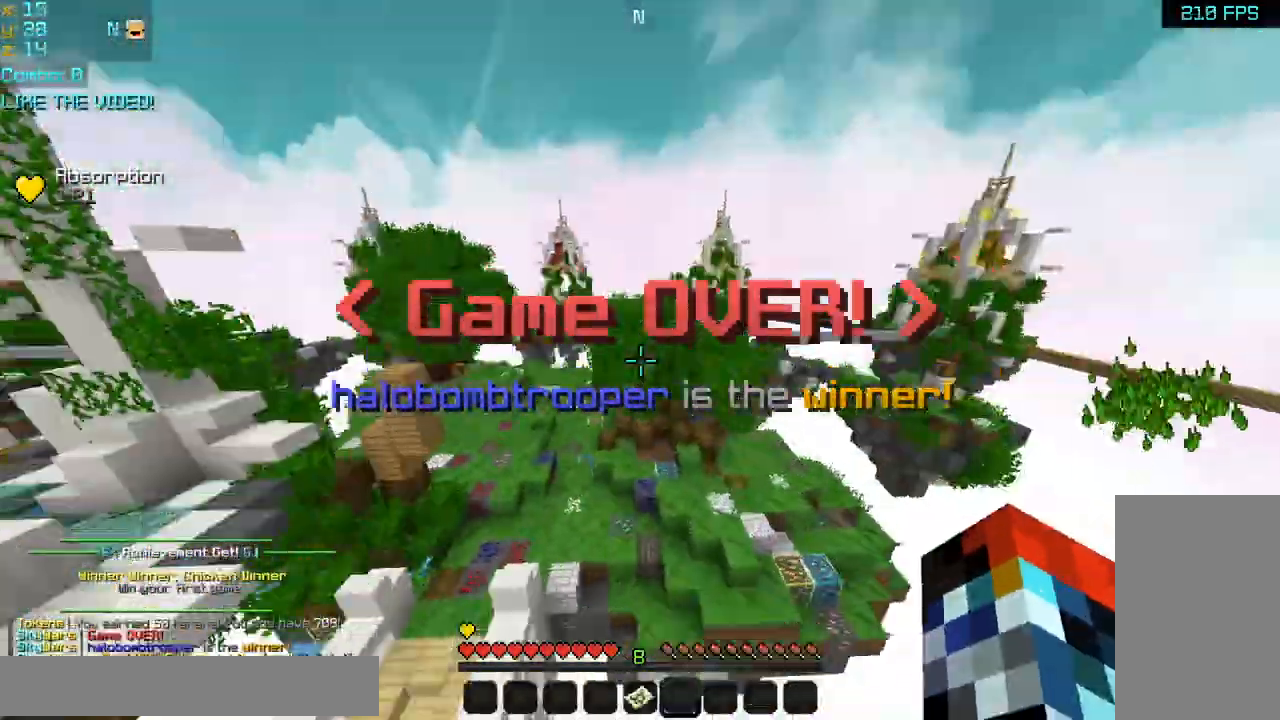
{"keys": ["space", "up"], "mouse": [], "events": [[120, "mouse_left", "down"], [200, "mouse_left", "up"], [480, "space", "down"]]}
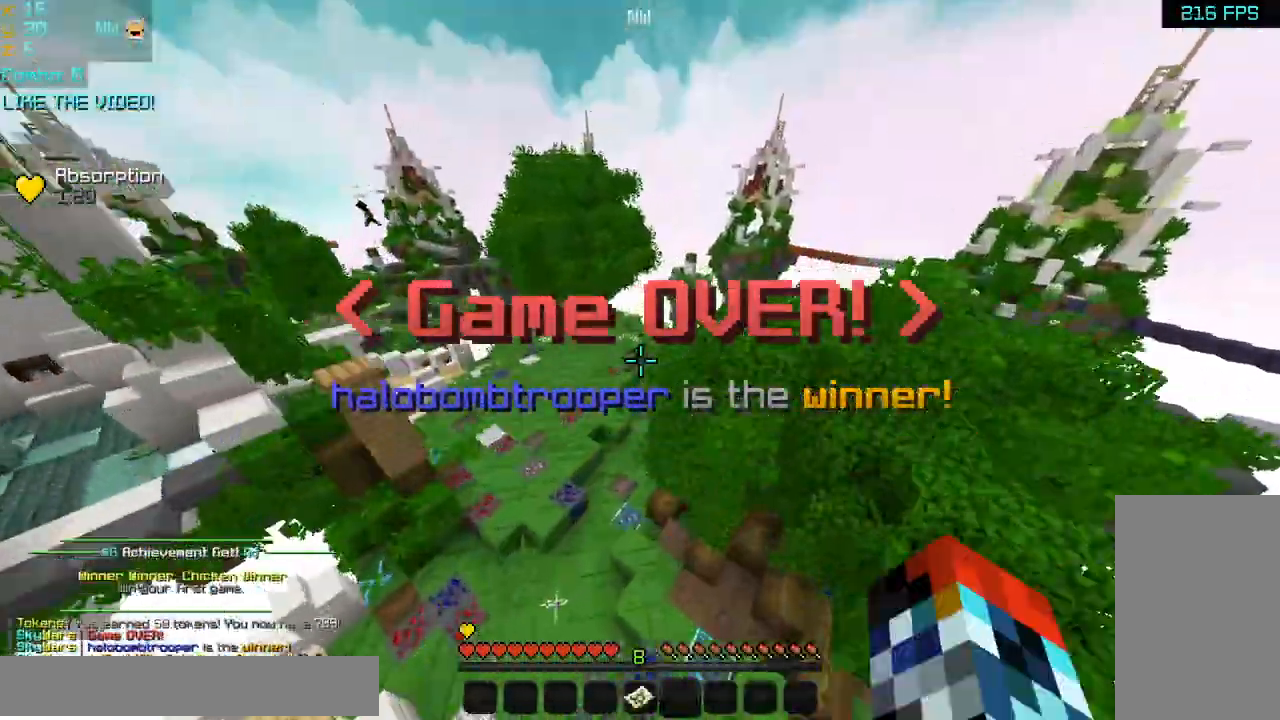
{"keys": ["left", "up"], "mouse": [], "events": [[80, "space", "up"], [160, "space", "down"], [240, "space", "up"], [440, "left", "down"], [480, "space", "down"], [520, "space", "up"]]}
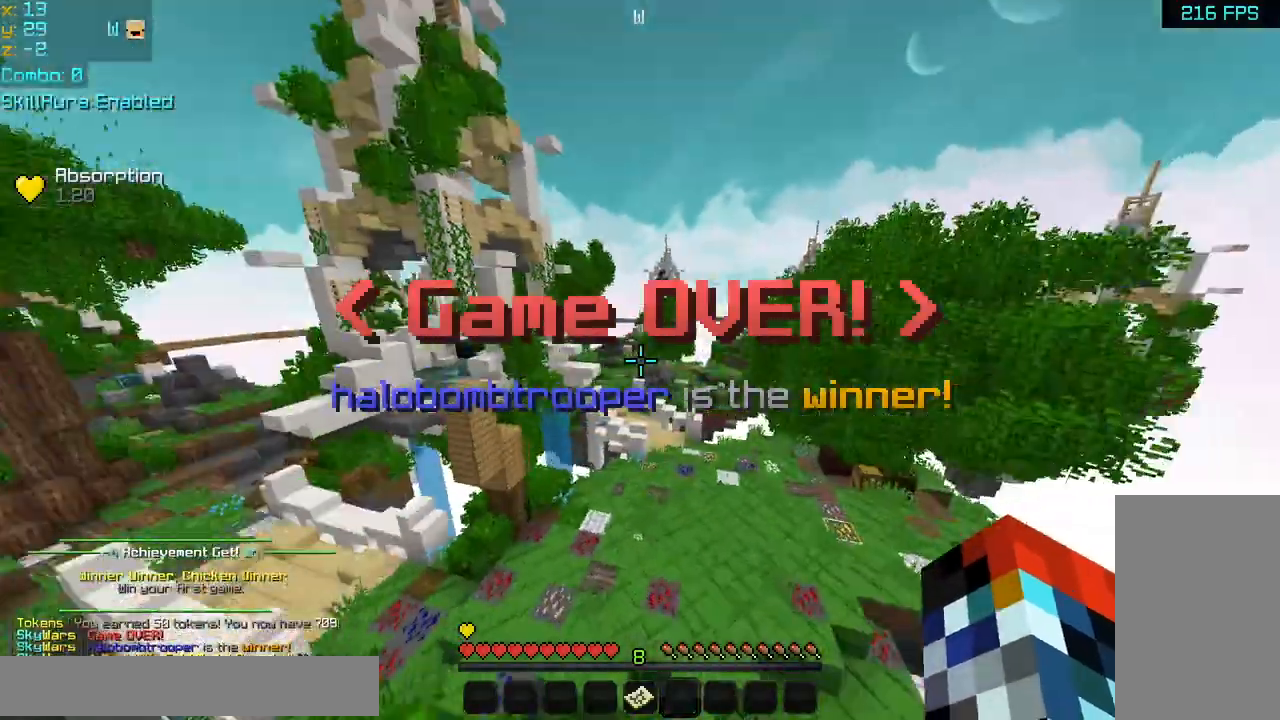
{"keys": ["up"], "mouse": [], "events": [[80, "left", "up"], [80, "space", "down"], [320, "space", "up"]]}
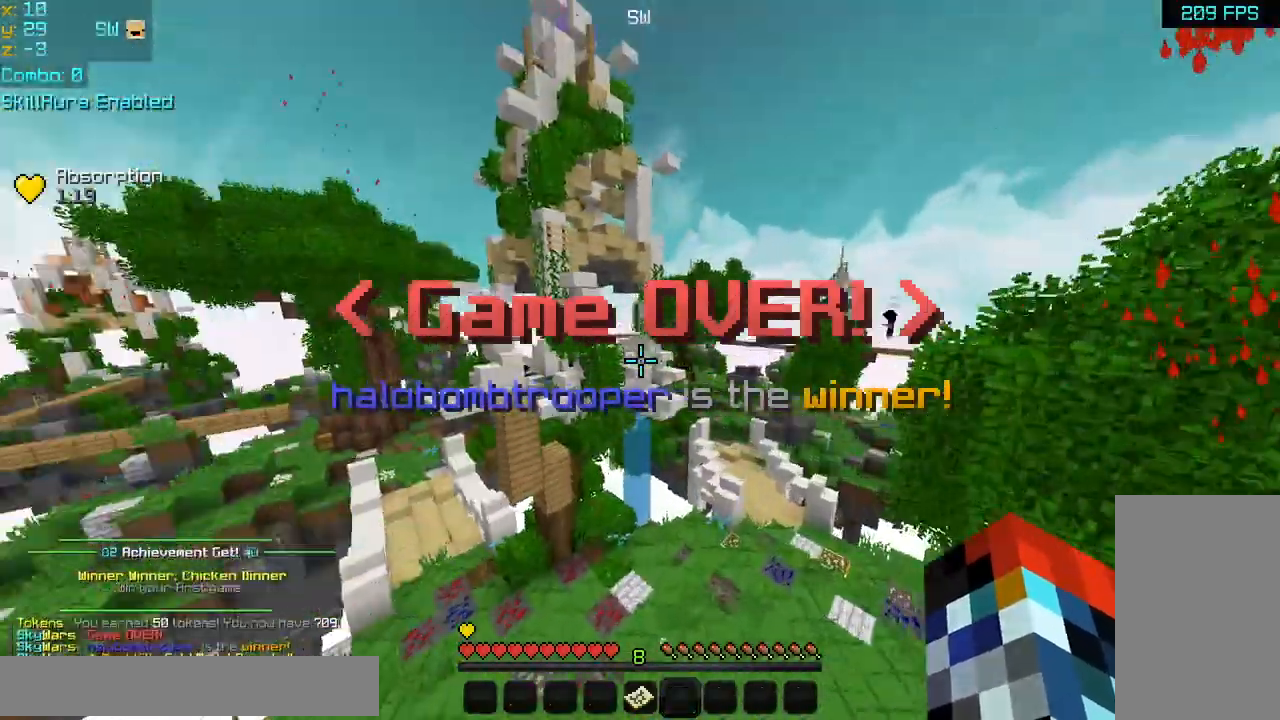
{"keys": ["up"], "mouse": [], "events": [[40, "space", "down"], [480, "space", "up"]]}
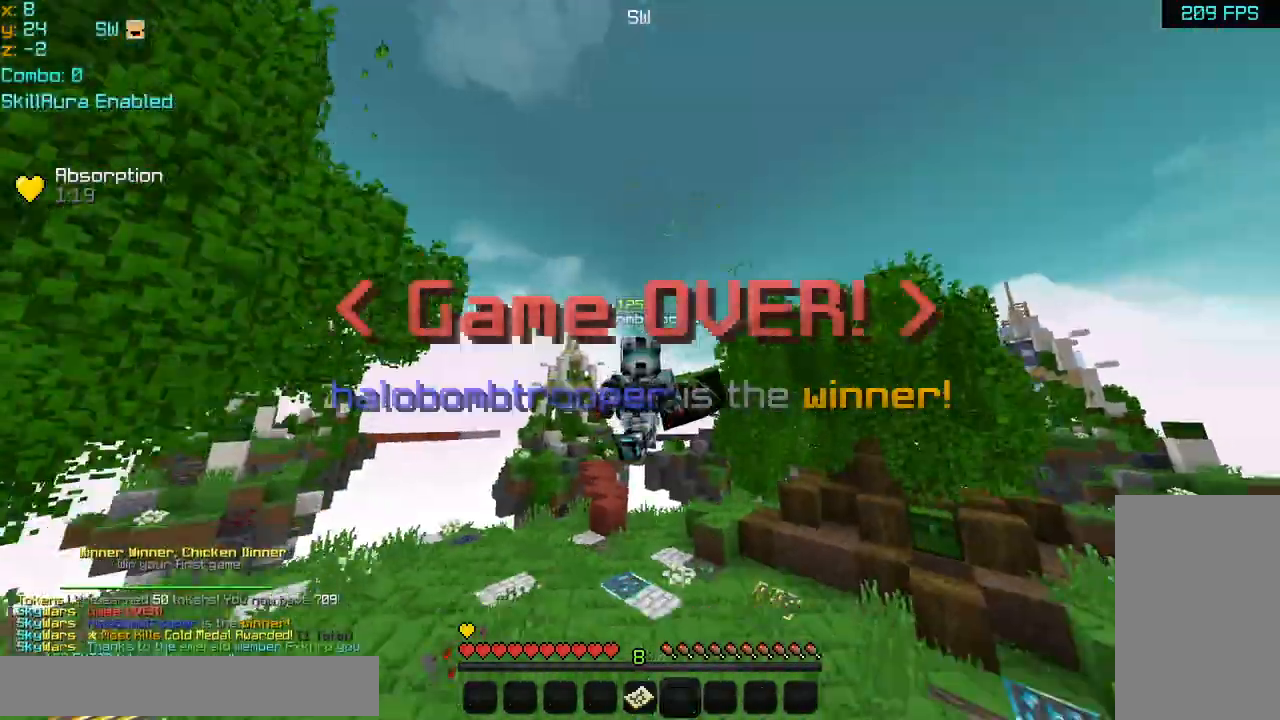
{"keys": ["up"], "mouse": [], "events": []}
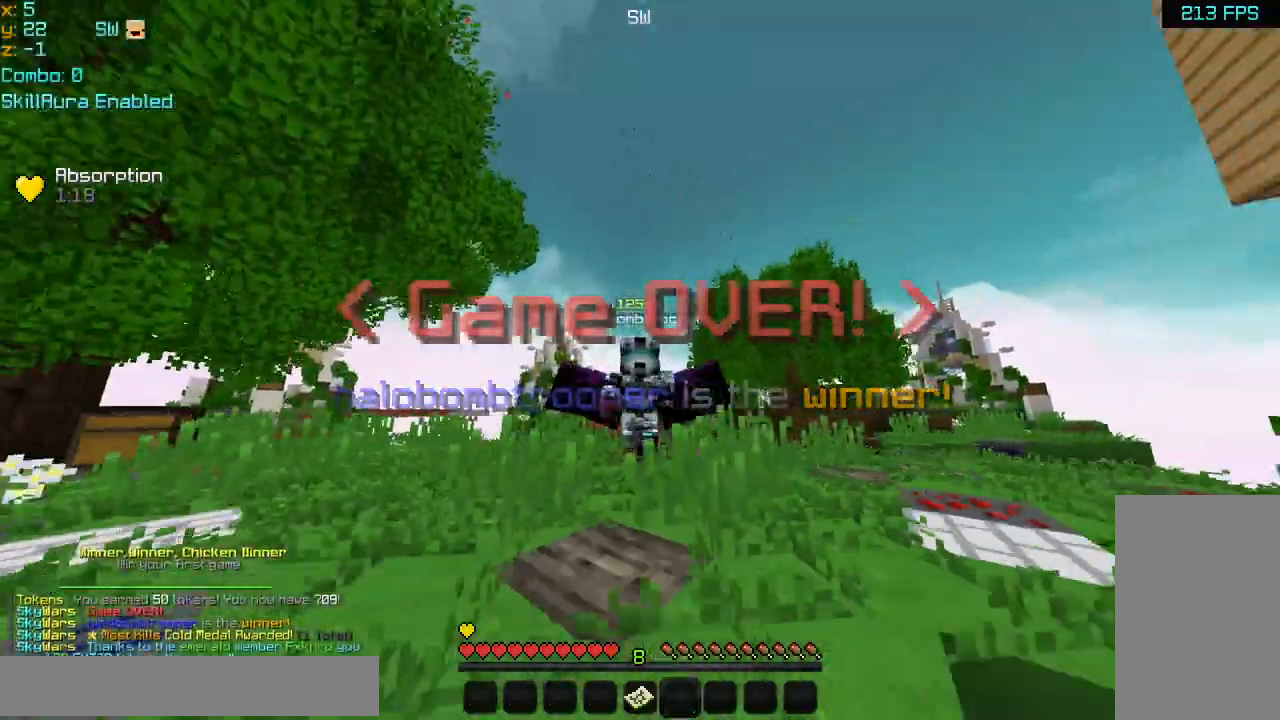
{"keys": ["space", "up"], "mouse": [], "events": [[360, "space", "down"]]}
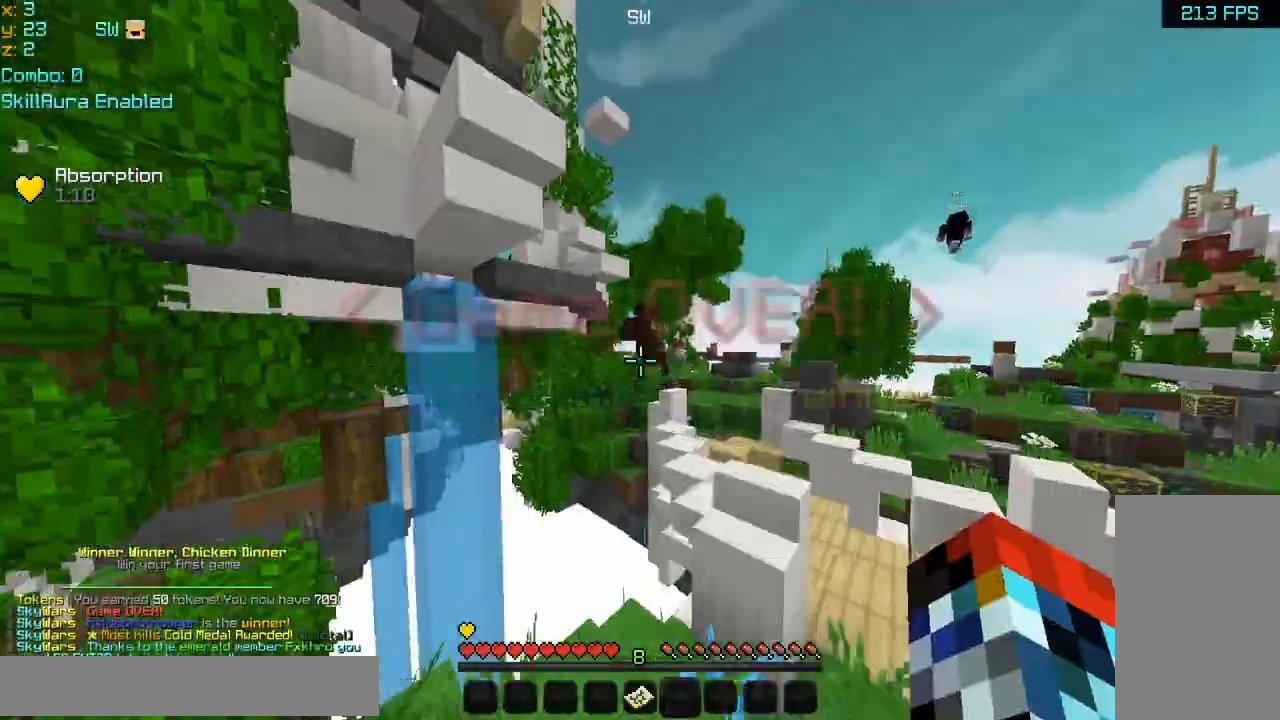
{"keys": ["up"], "mouse": [], "events": [[200, "space", "up"], [360, "space", "down"], [440, "space", "up"]]}
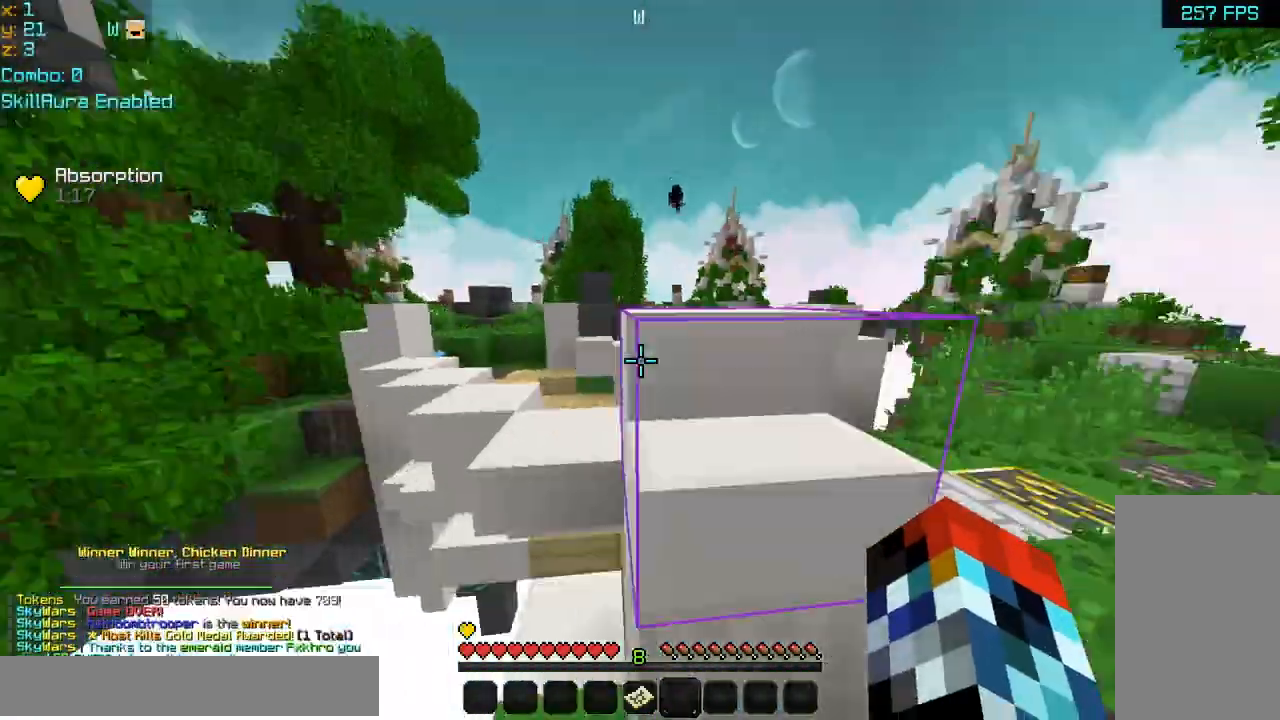
{"keys": ["space", "up"], "mouse": [], "events": [[40, "space", "down"]]}
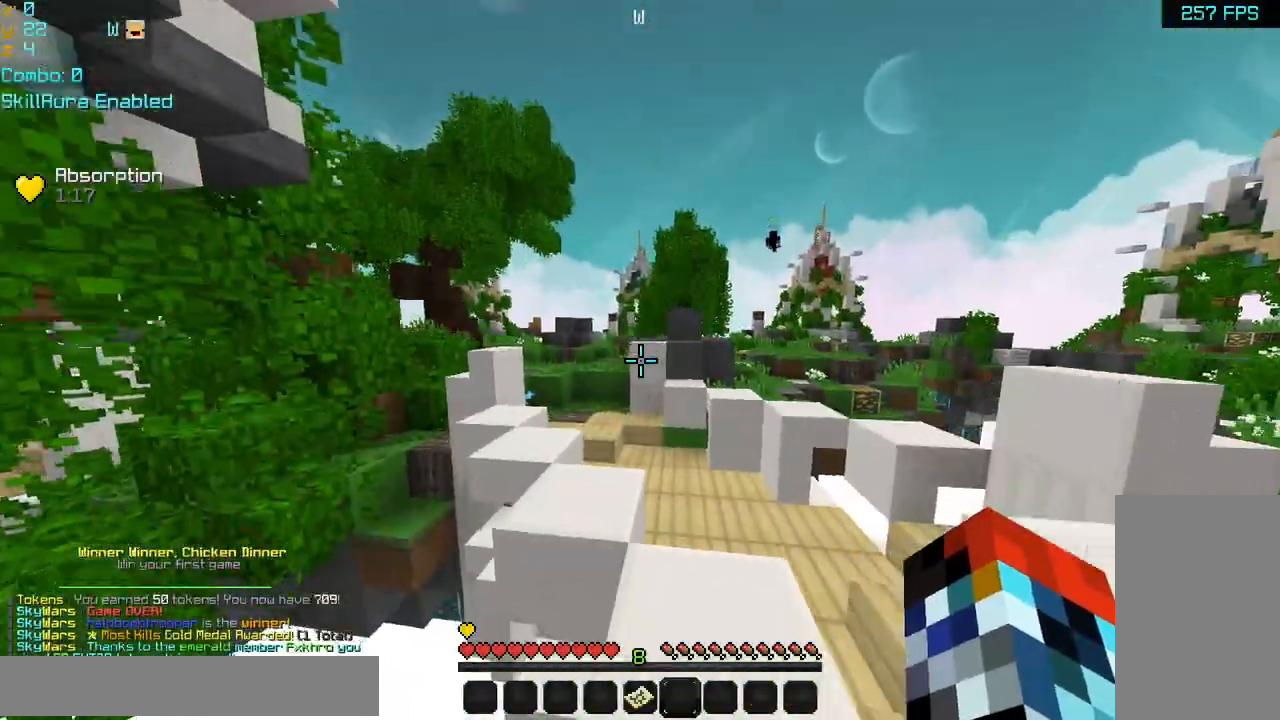
{"keys": [], "mouse": [], "events": [[320, "space", "up"], [360, "up", "up"]]}